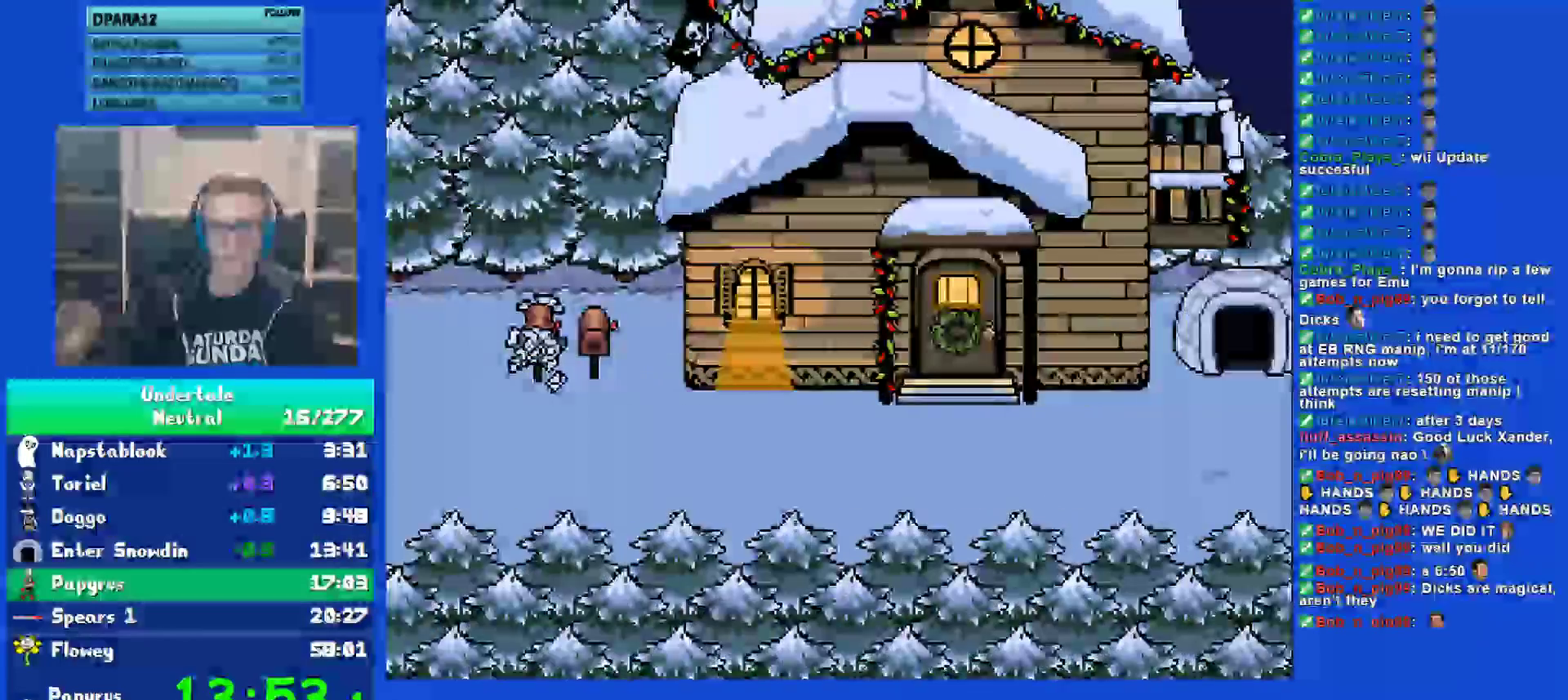
Gameplay with keyboard; each line is a JSON object with the keys held at the frame after it. "events" lists presses ("down") and releases ("up") of "c", "ctrl", "down", "left", "return", "right", "shift", "up", "x" and "z" between this image and that frame as [ms after this image, input, new state], when the widget could be followed in between. No other keys are recorded. Mouse input is not recorded.
{"keys": ["right"], "events": []}
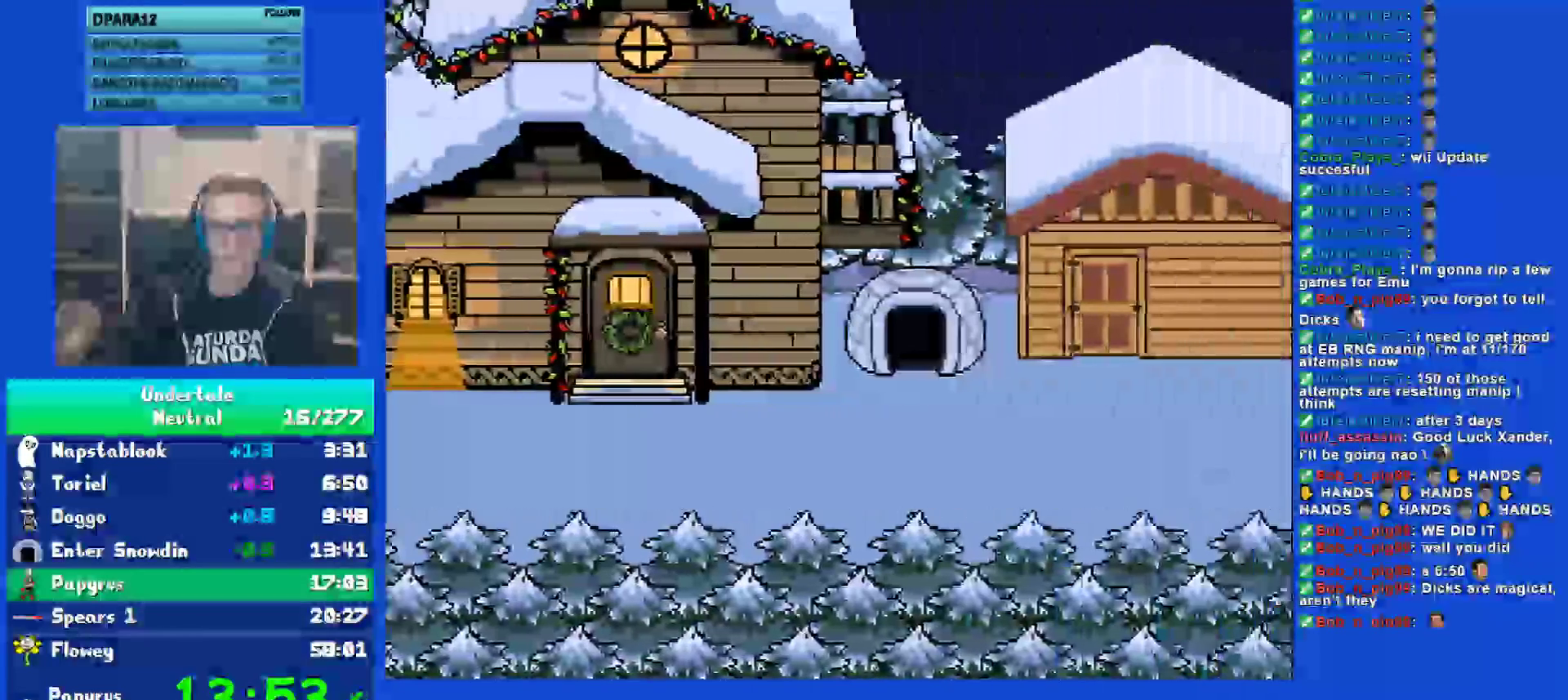
{"keys": ["right"], "events": []}
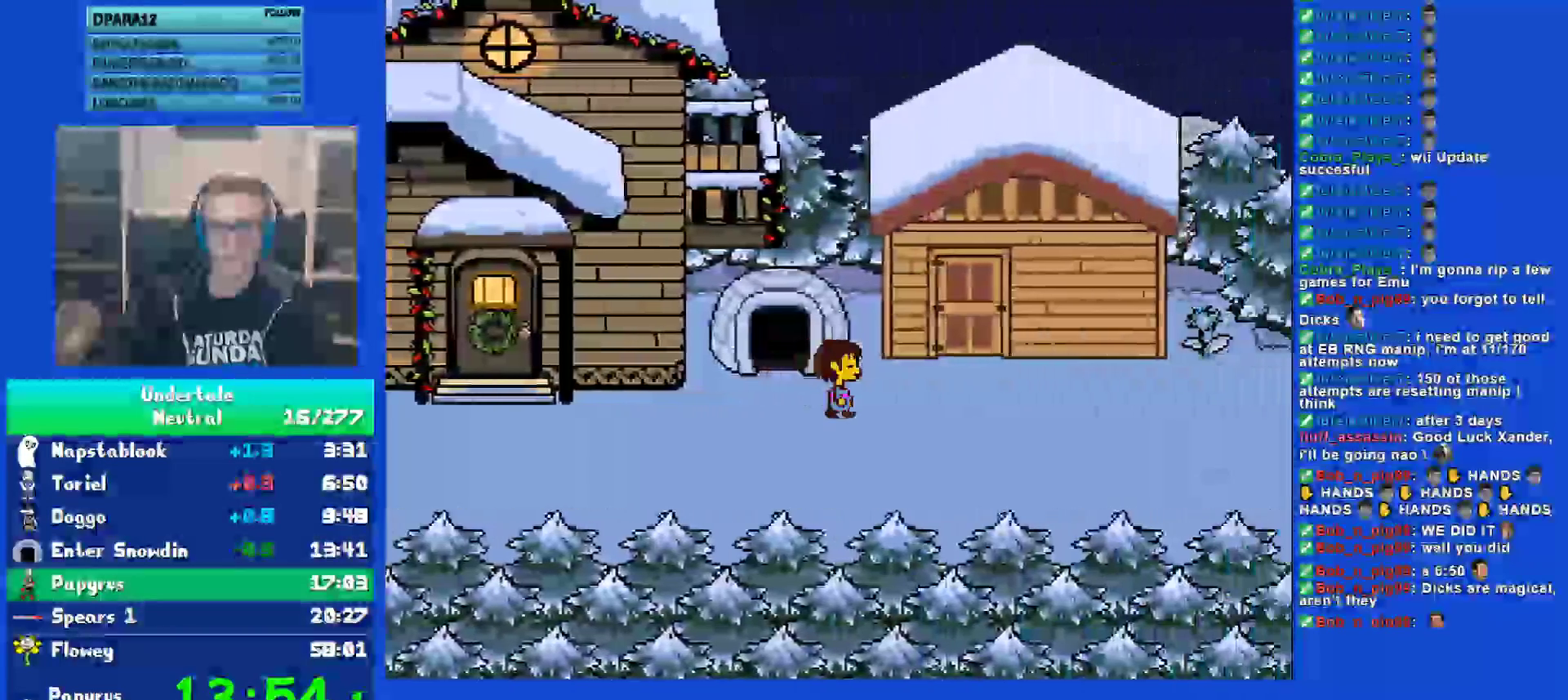
{"keys": ["right"], "events": []}
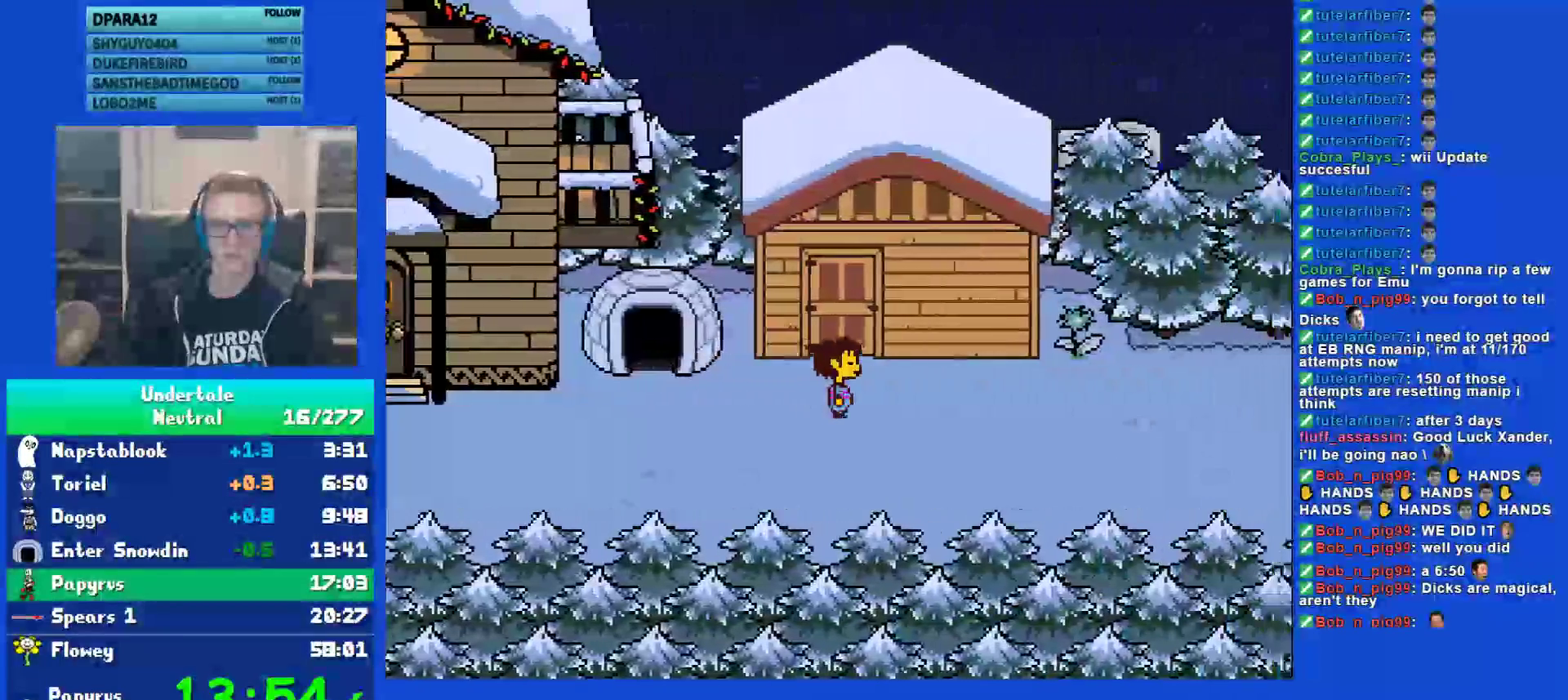
{"keys": ["right"], "events": [[200, "down", "down"], [200, "up", "down"], [467, "down", "up"], [500, "up", "up"]]}
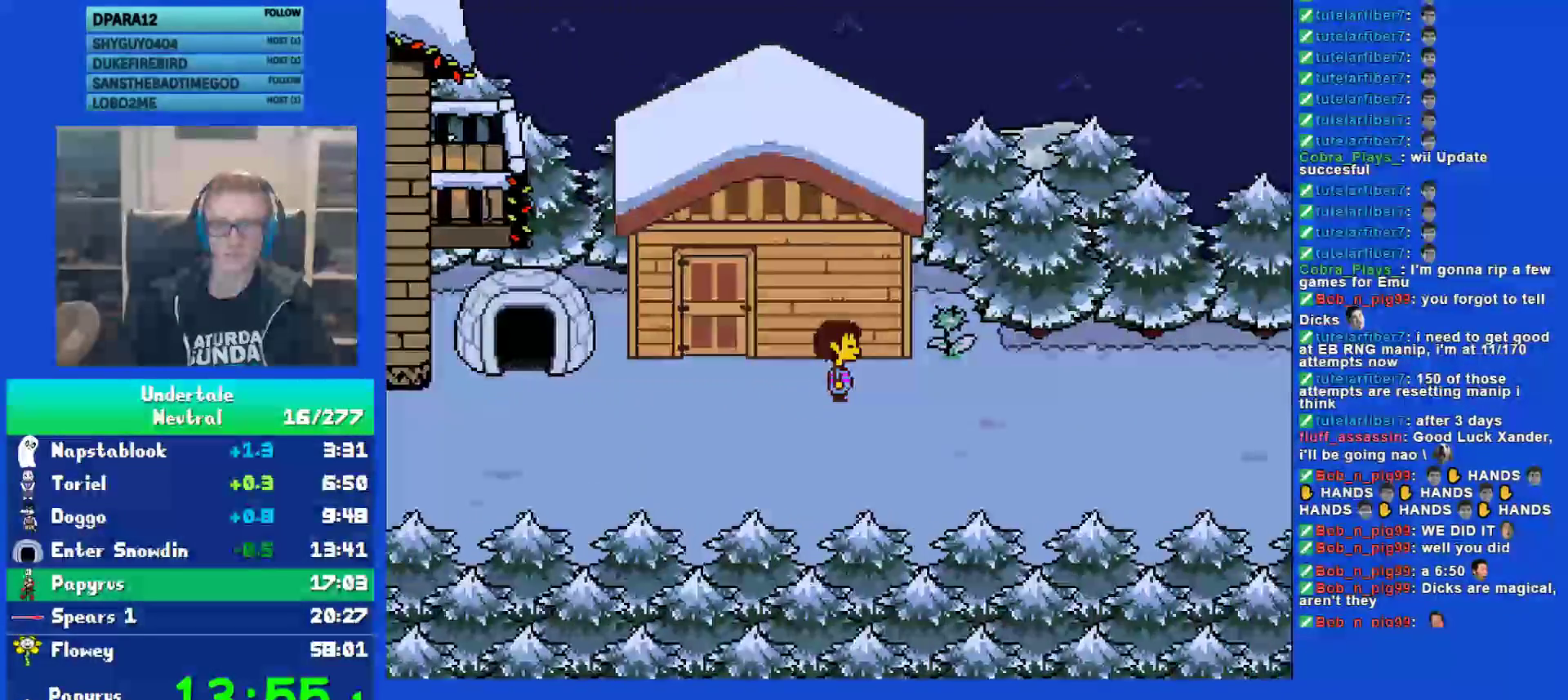
{"keys": ["right"], "events": []}
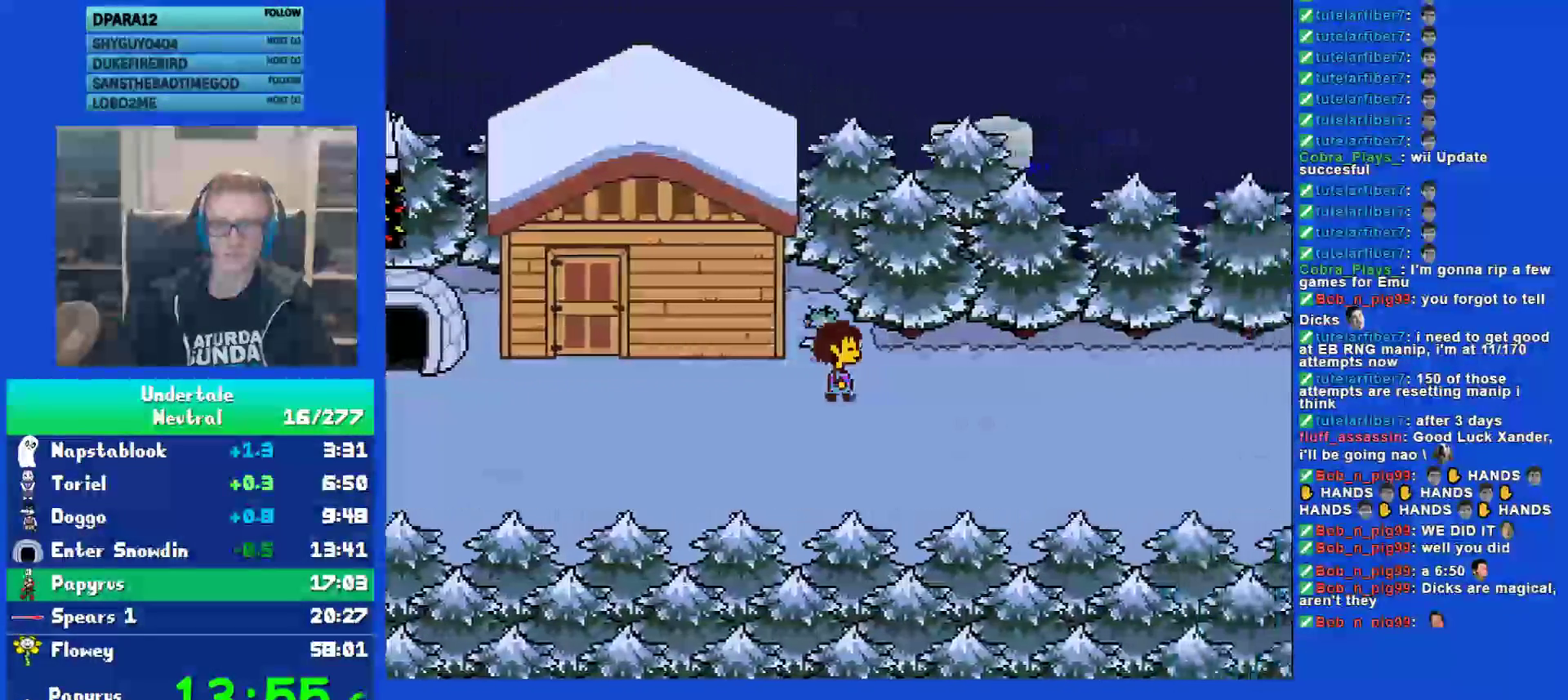
{"keys": ["down", "right", "up"], "events": [[267, "down", "down"], [267, "up", "down"]]}
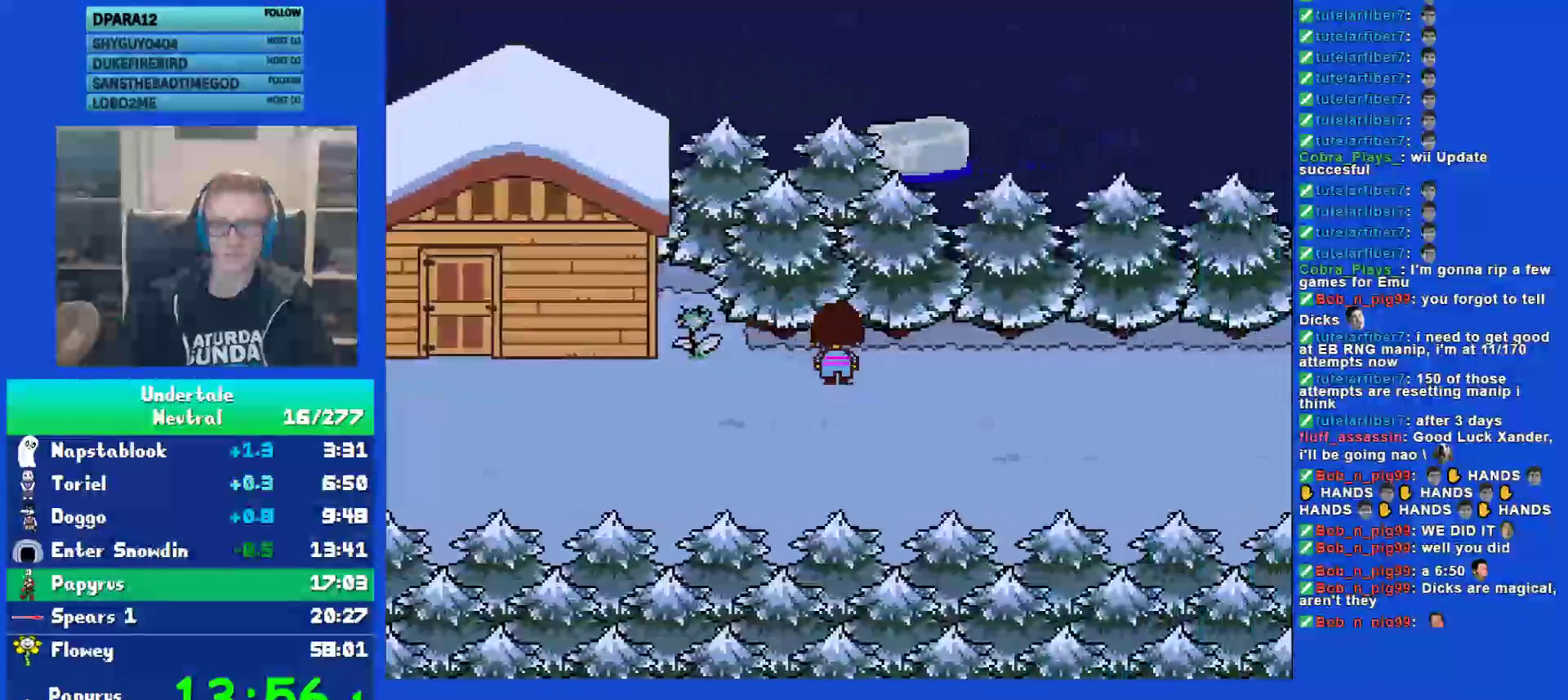
{"keys": ["right"], "events": [[267, "down", "up"], [267, "up", "up"]]}
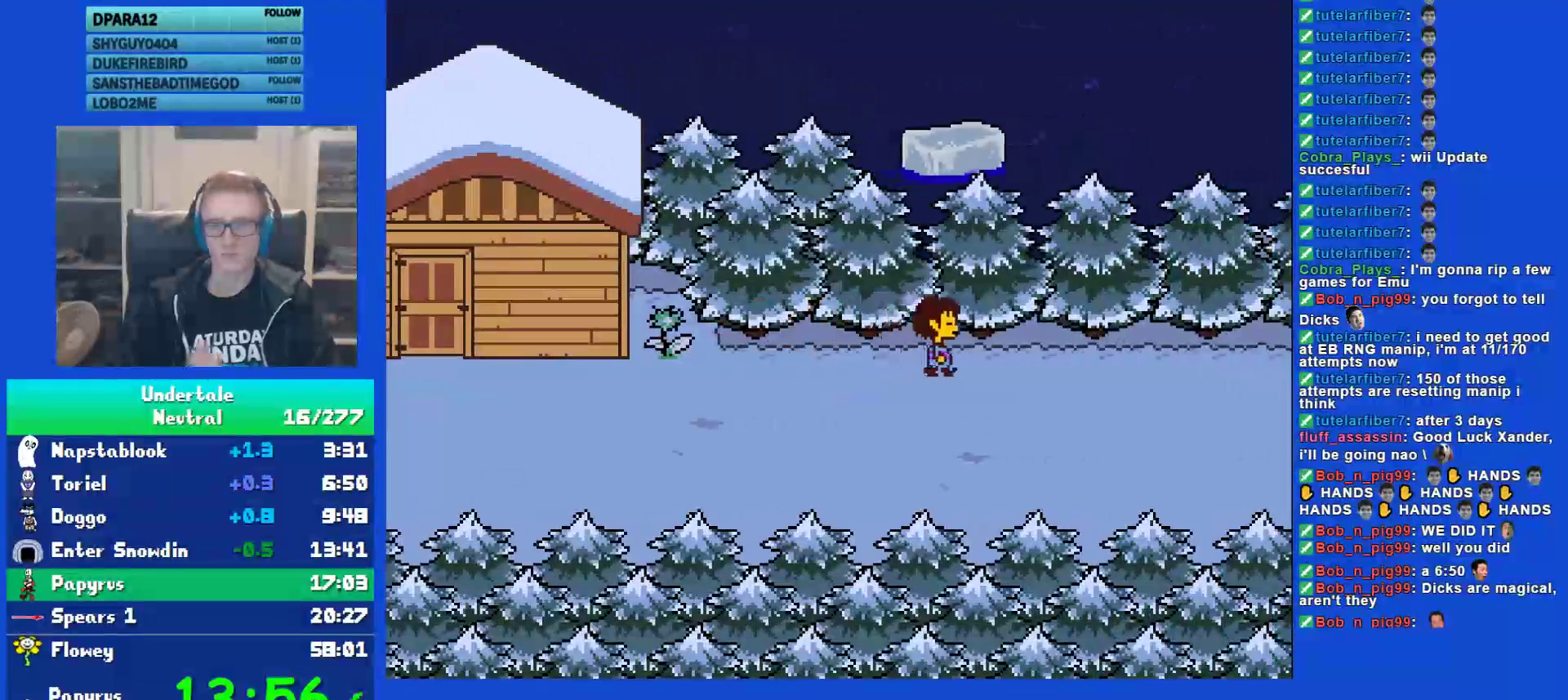
{"keys": ["right"], "events": [[233, "down", "down"], [267, "down", "up"]]}
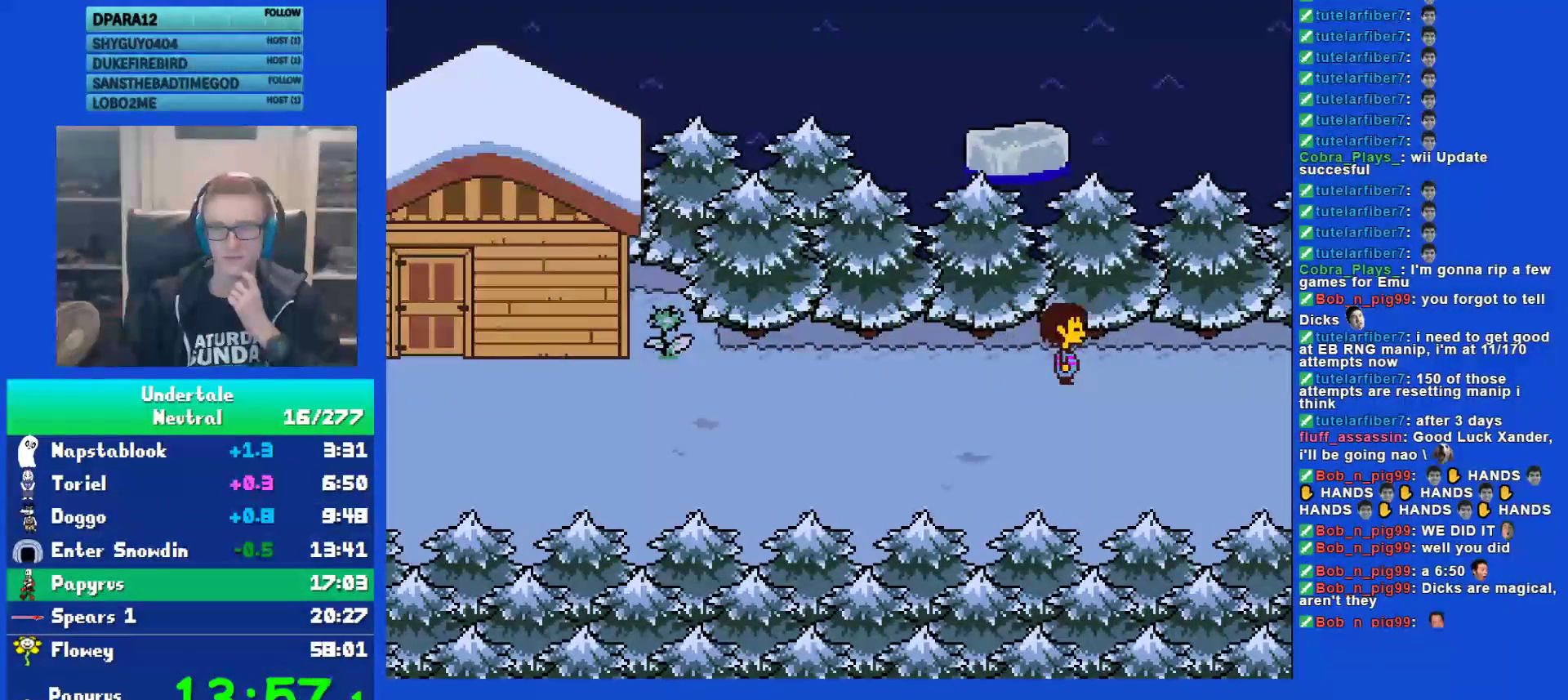
{"keys": ["down", "right"], "events": [[250, "down", "down"]]}
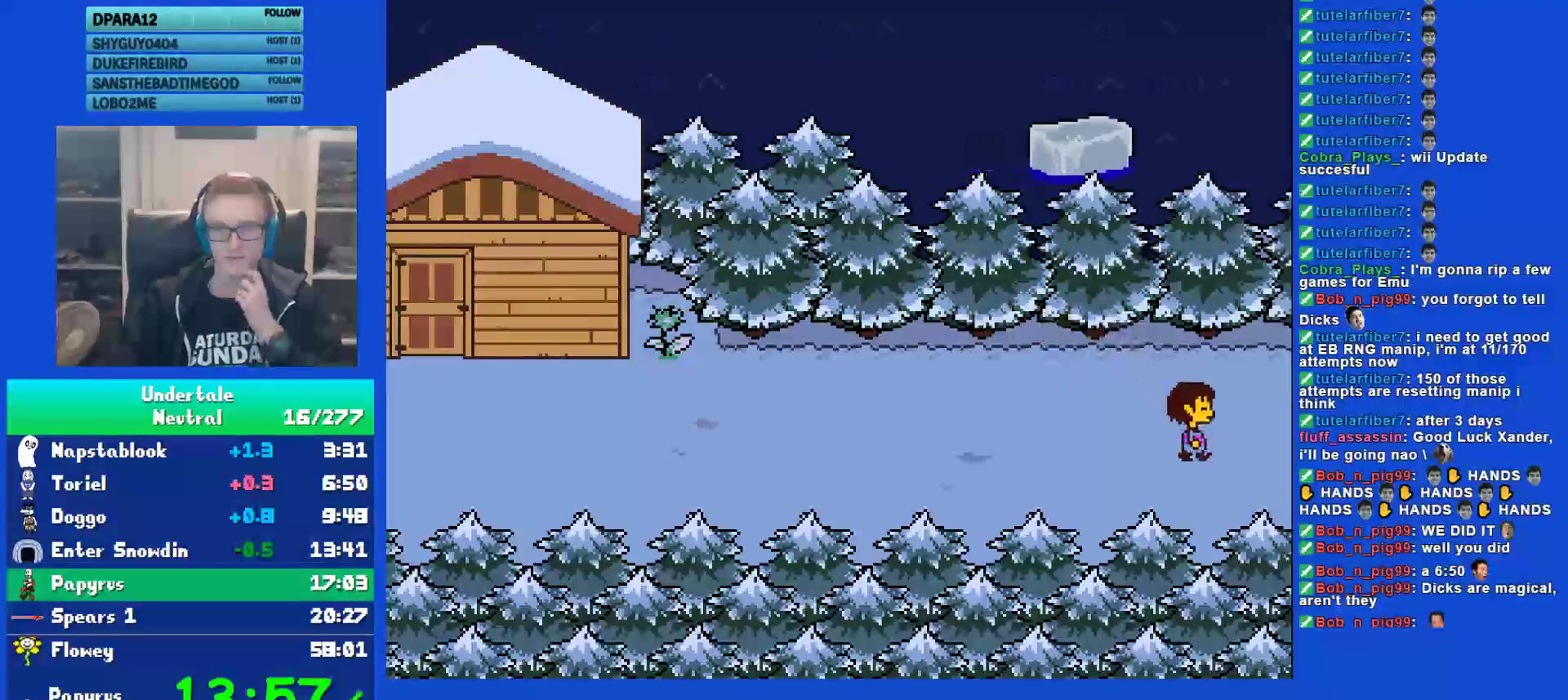
{"keys": ["right"], "events": [[50, "down", "up"]]}
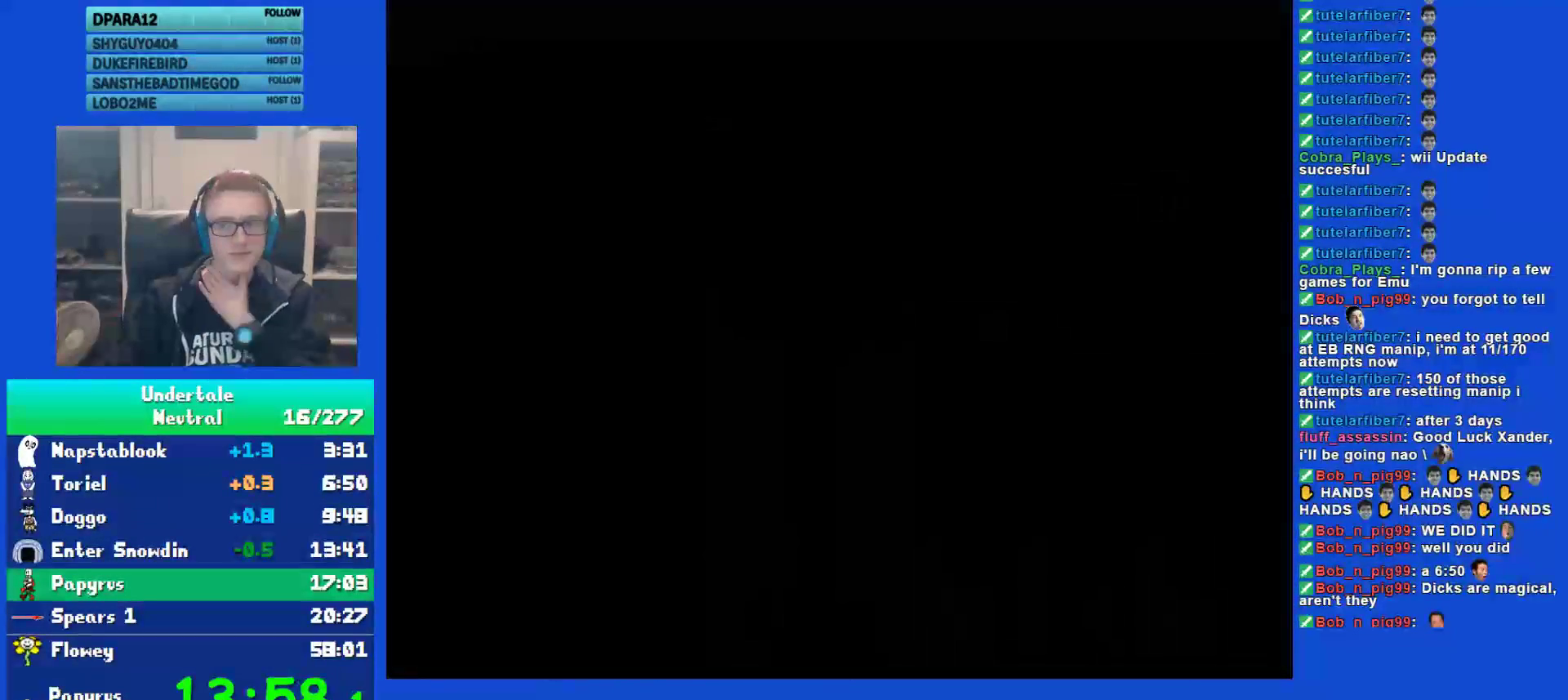
{"keys": ["right"], "events": []}
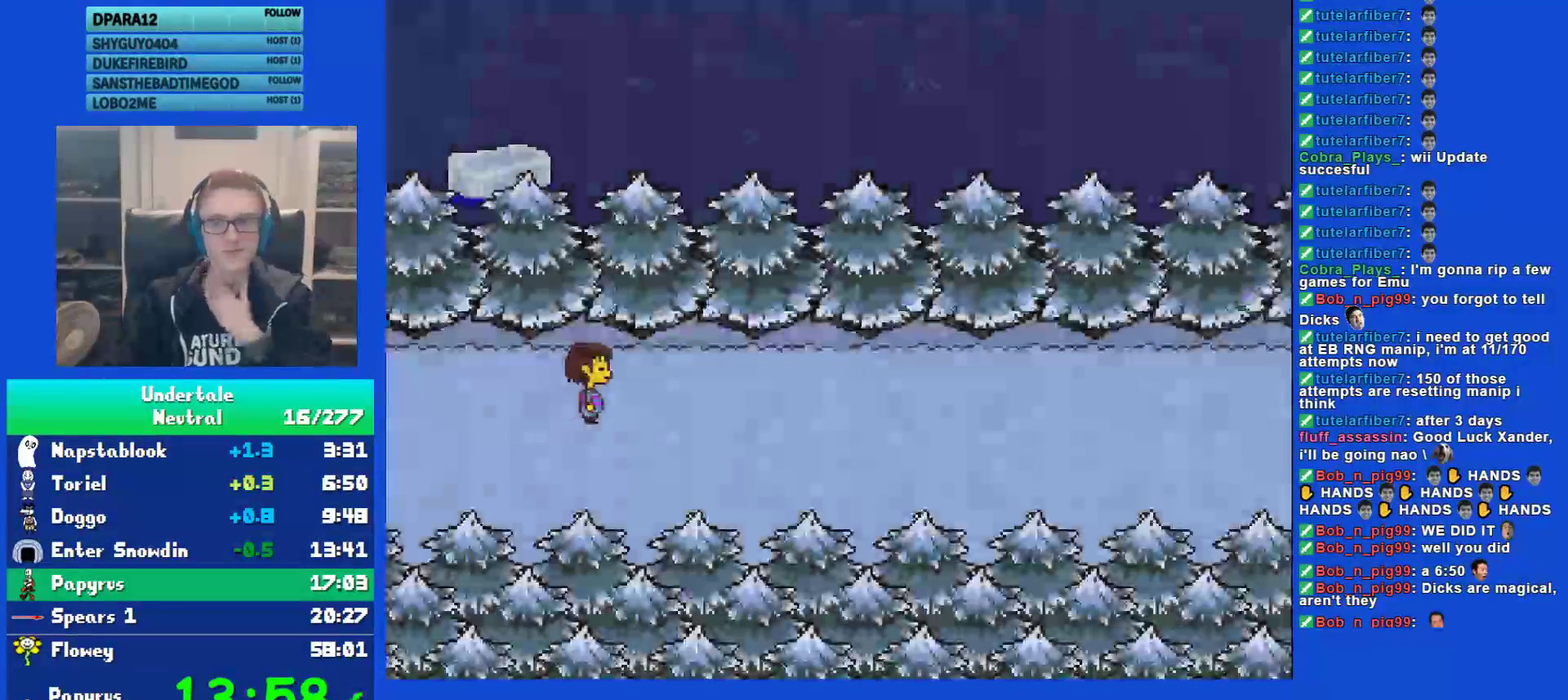
{"keys": ["right"], "events": []}
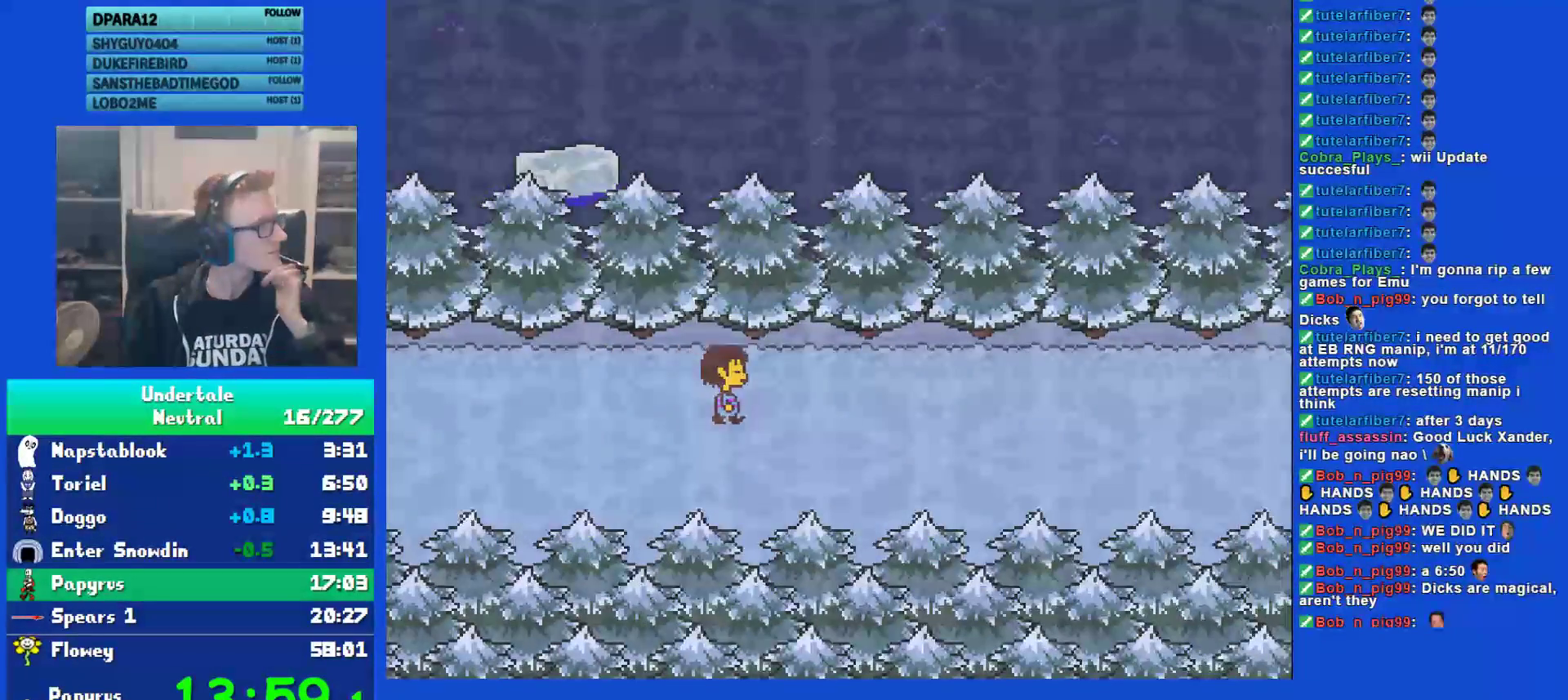
{"keys": ["right"], "events": []}
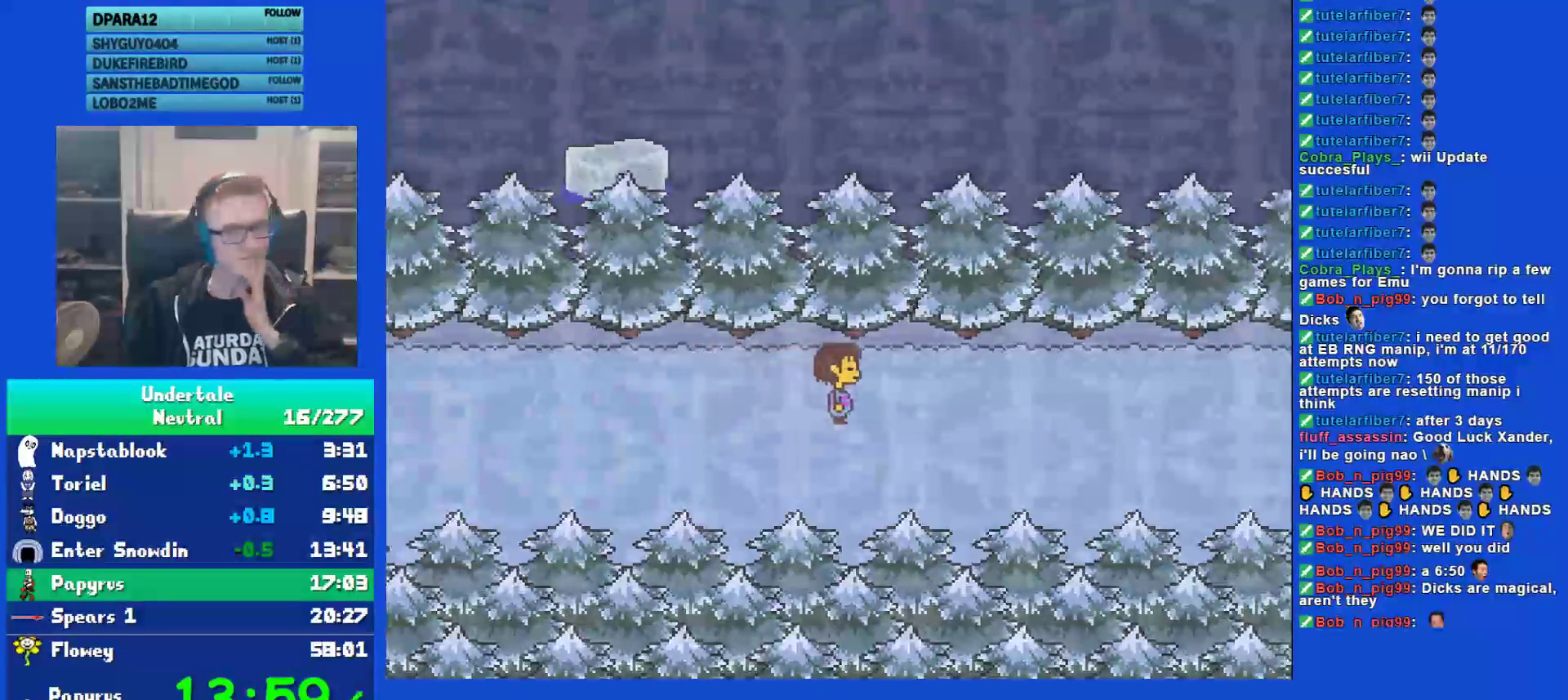
{"keys": ["right"], "events": []}
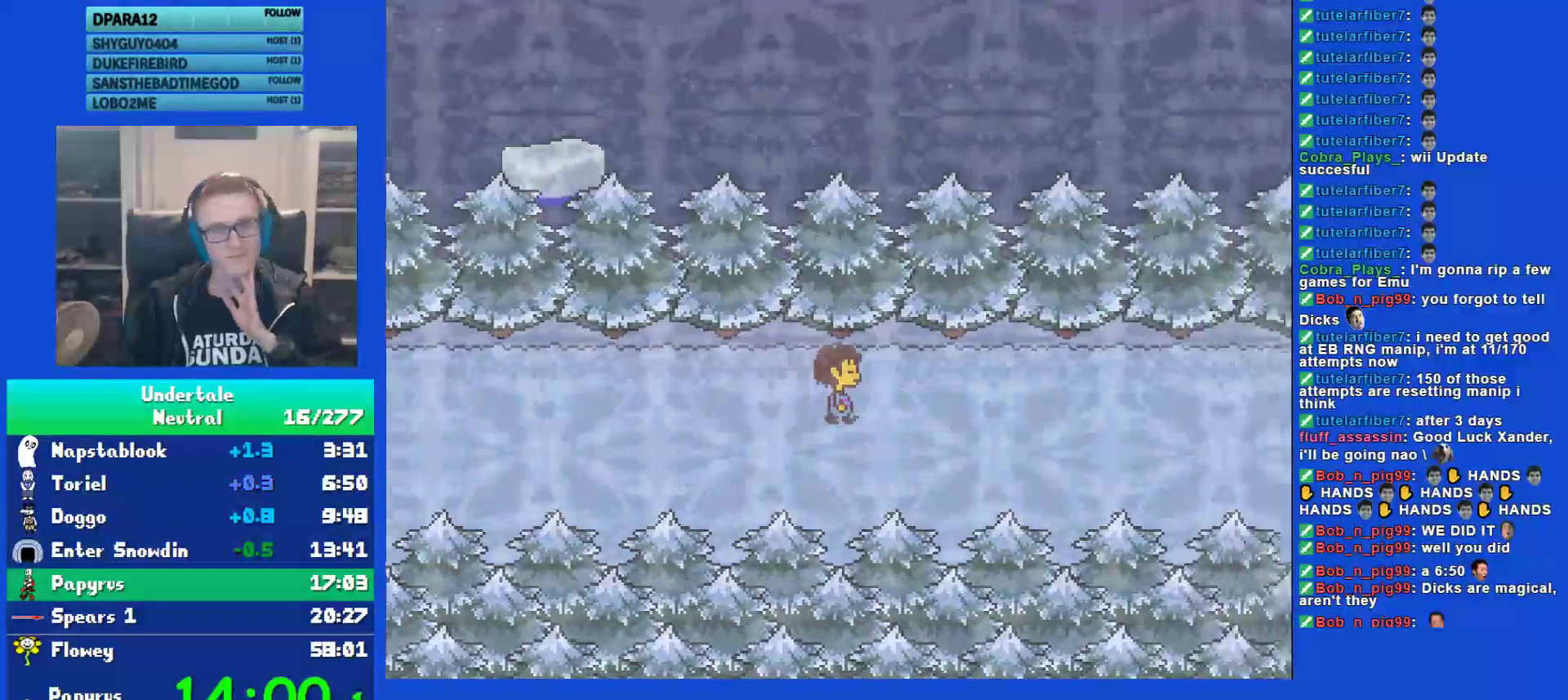
{"keys": ["right"], "events": [[283, "down", "down"], [317, "down", "up"]]}
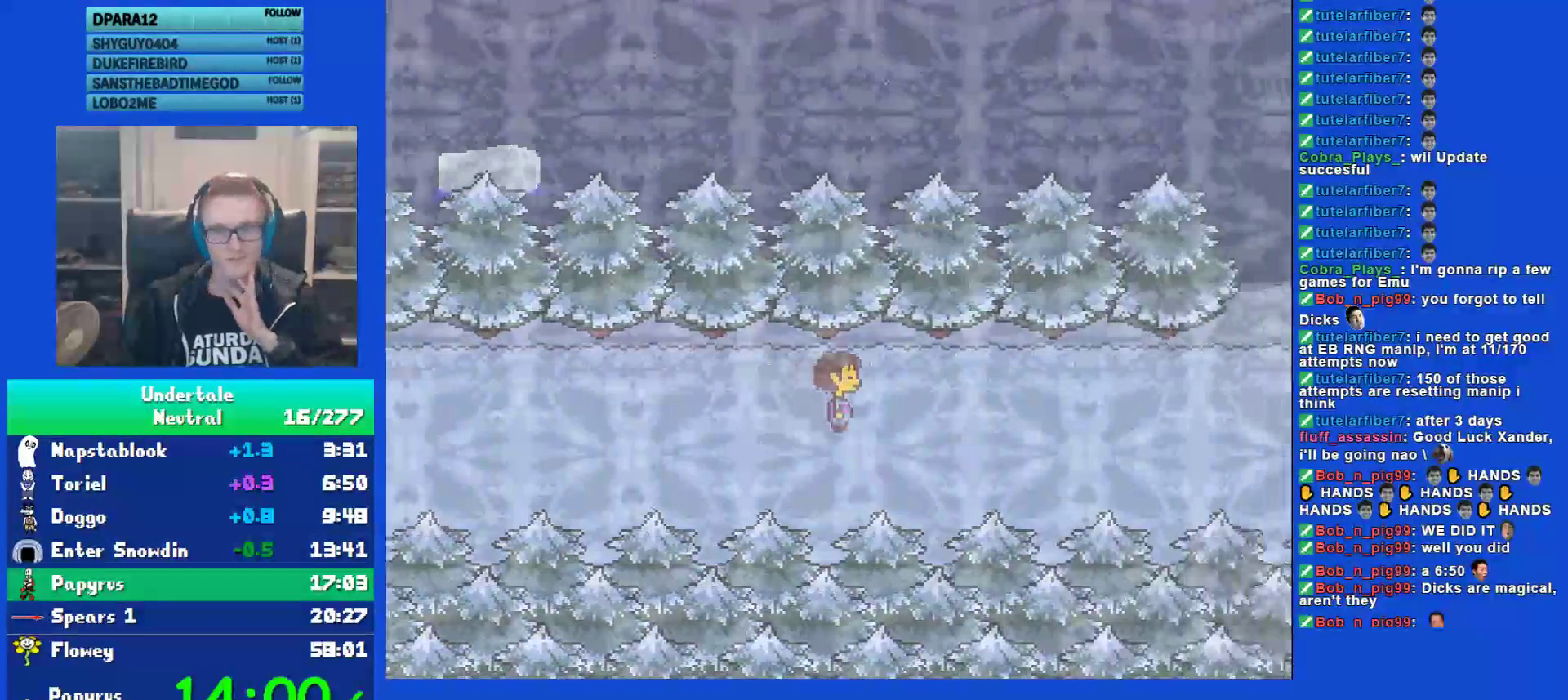
{"keys": ["down", "right"], "events": [[150, "down", "down"], [183, "down", "up"], [483, "down", "down"]]}
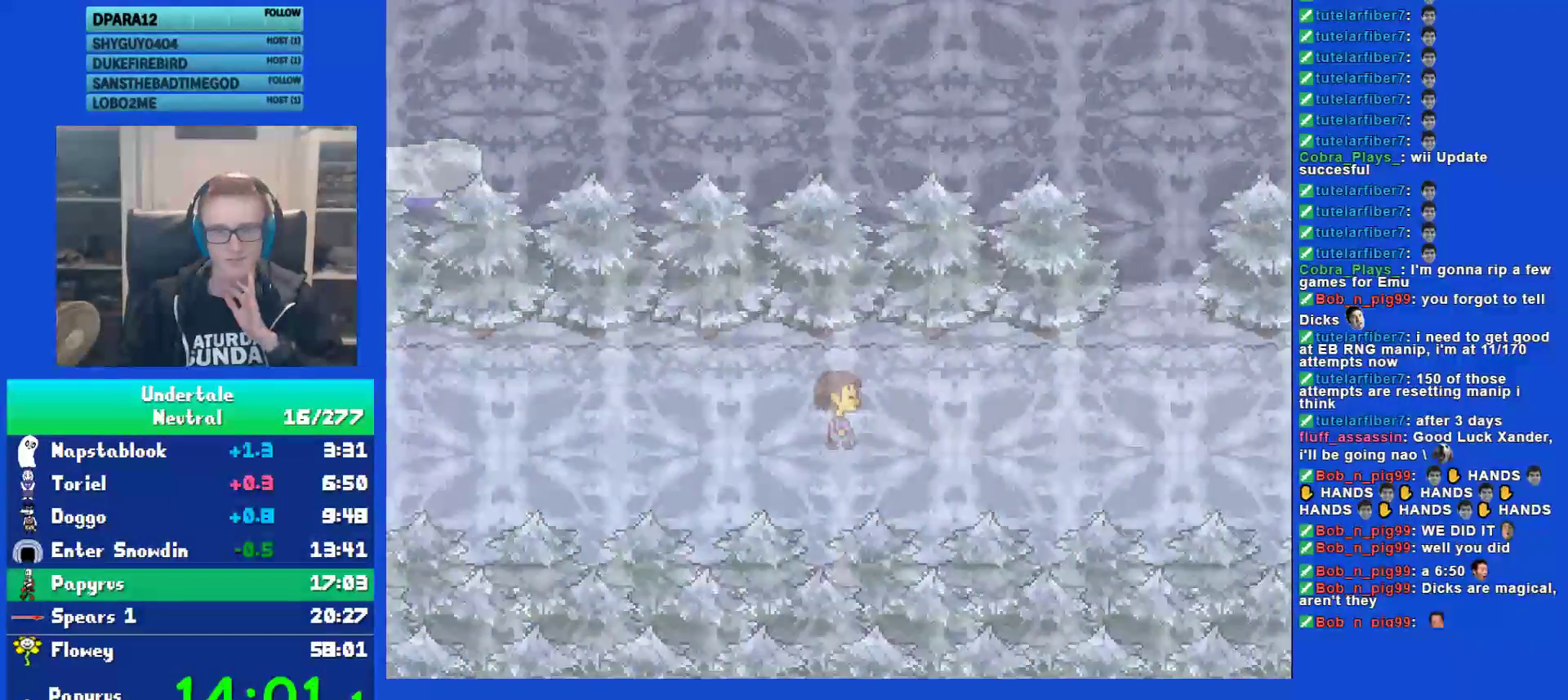
{"keys": ["right"], "events": [[33, "down", "up"]]}
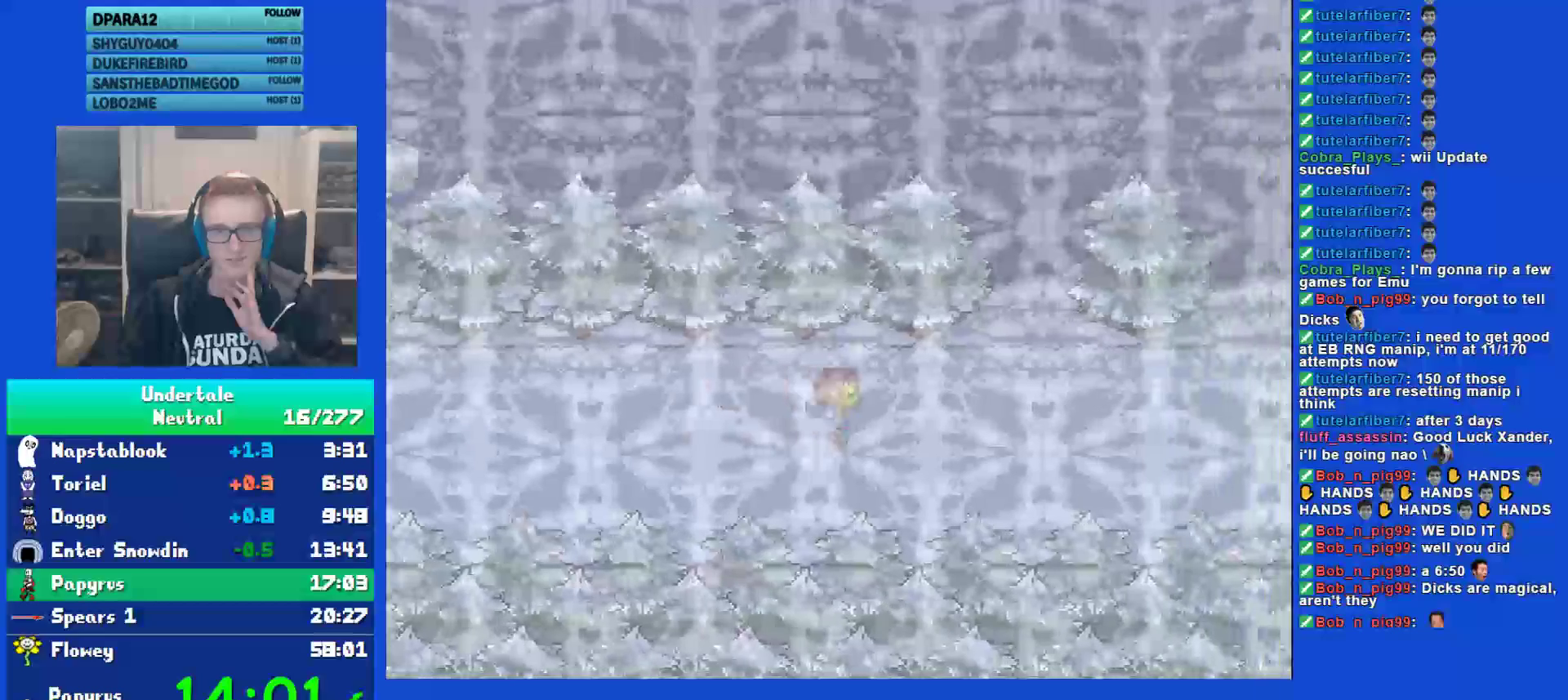
{"keys": ["right"], "events": []}
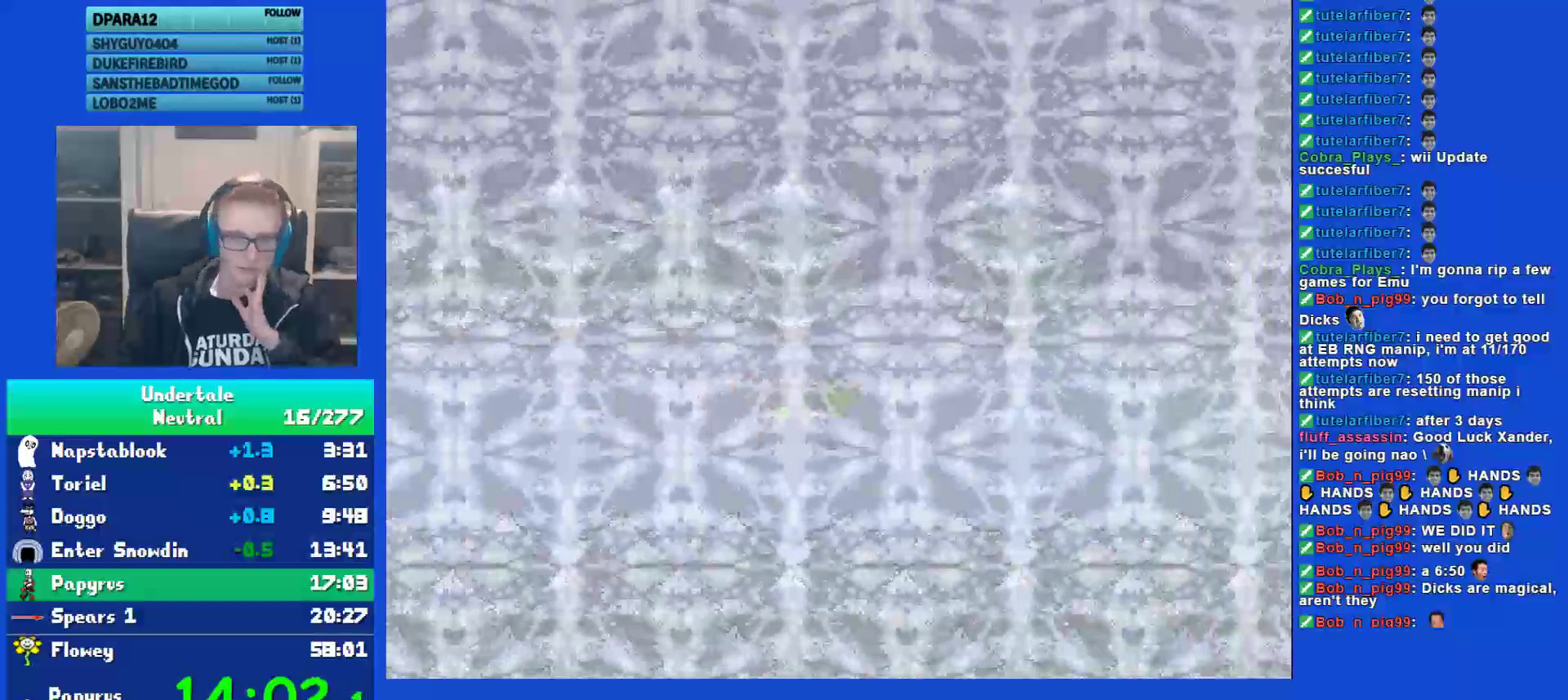
{"keys": ["right"], "events": []}
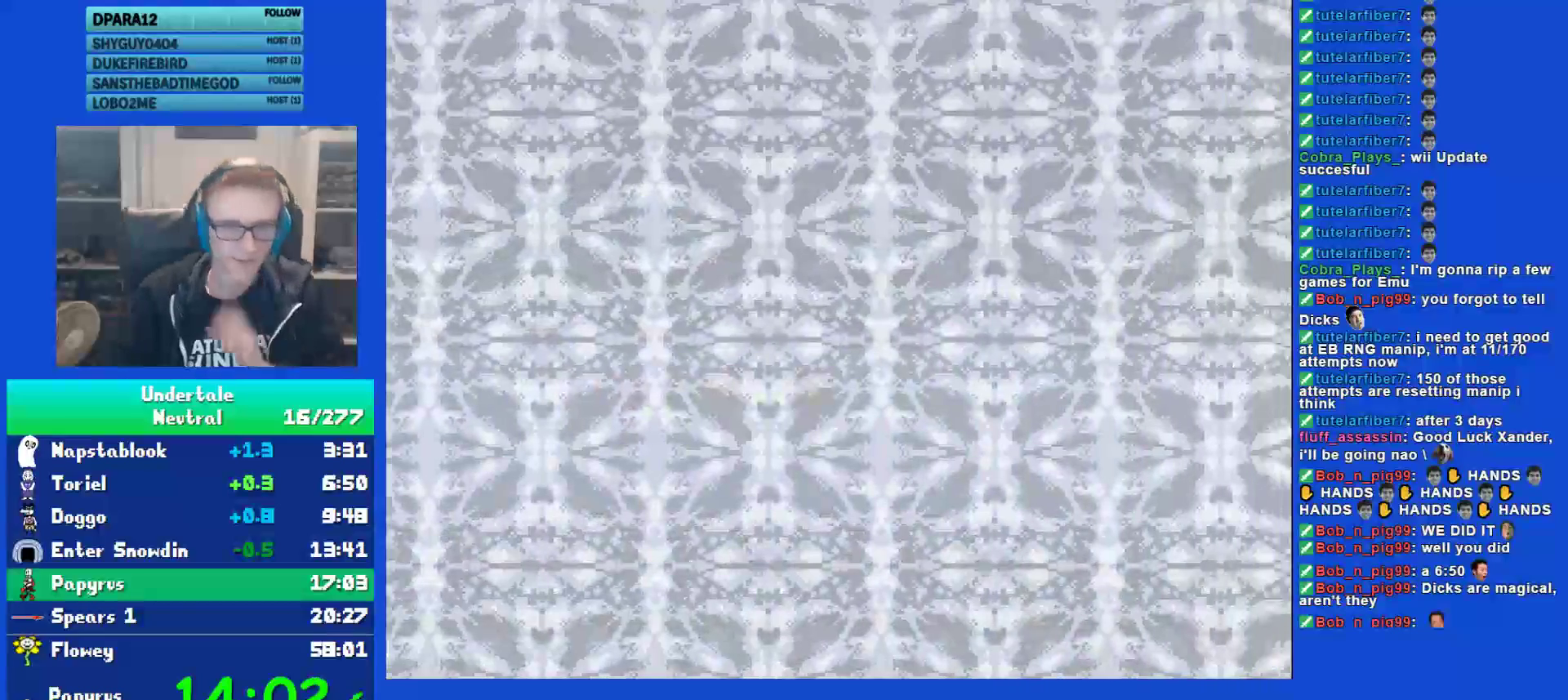
{"keys": ["right"], "events": []}
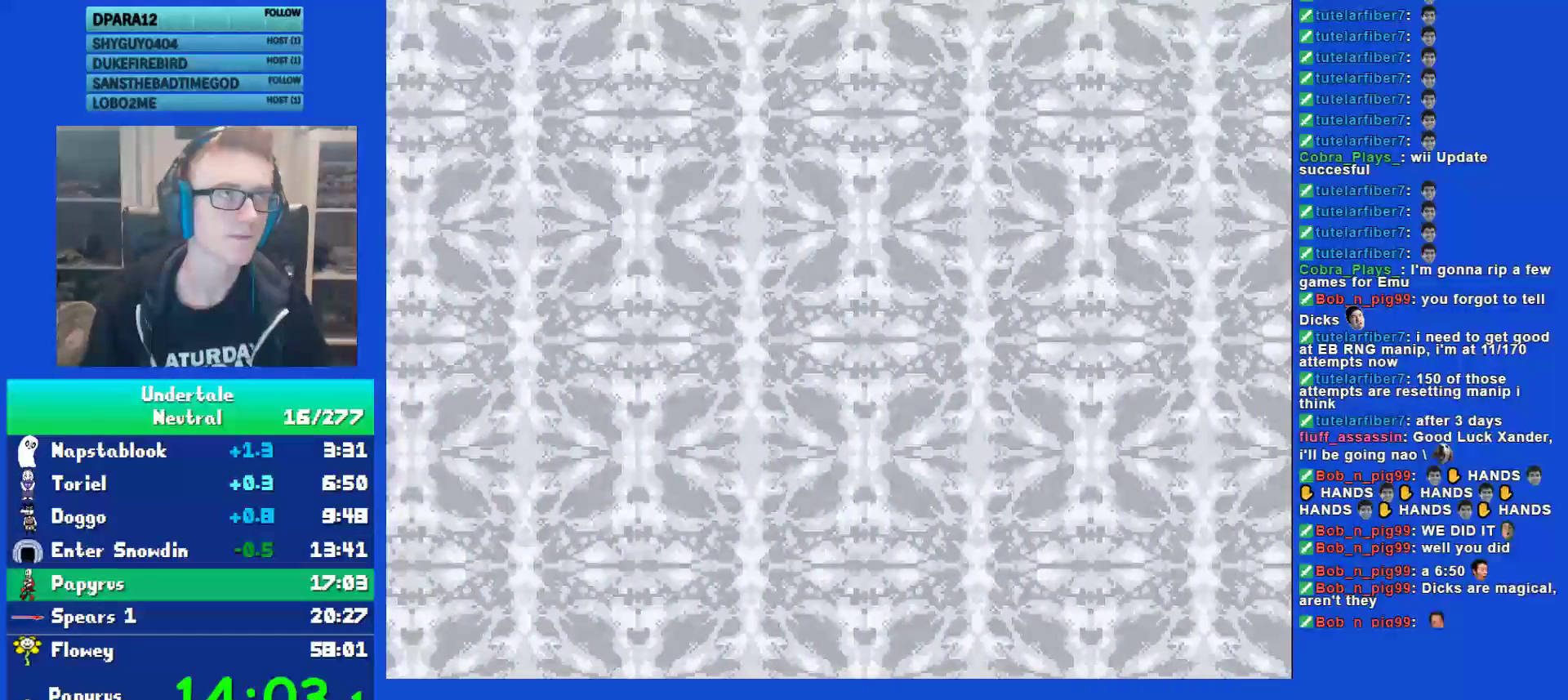
{"keys": ["right"], "events": []}
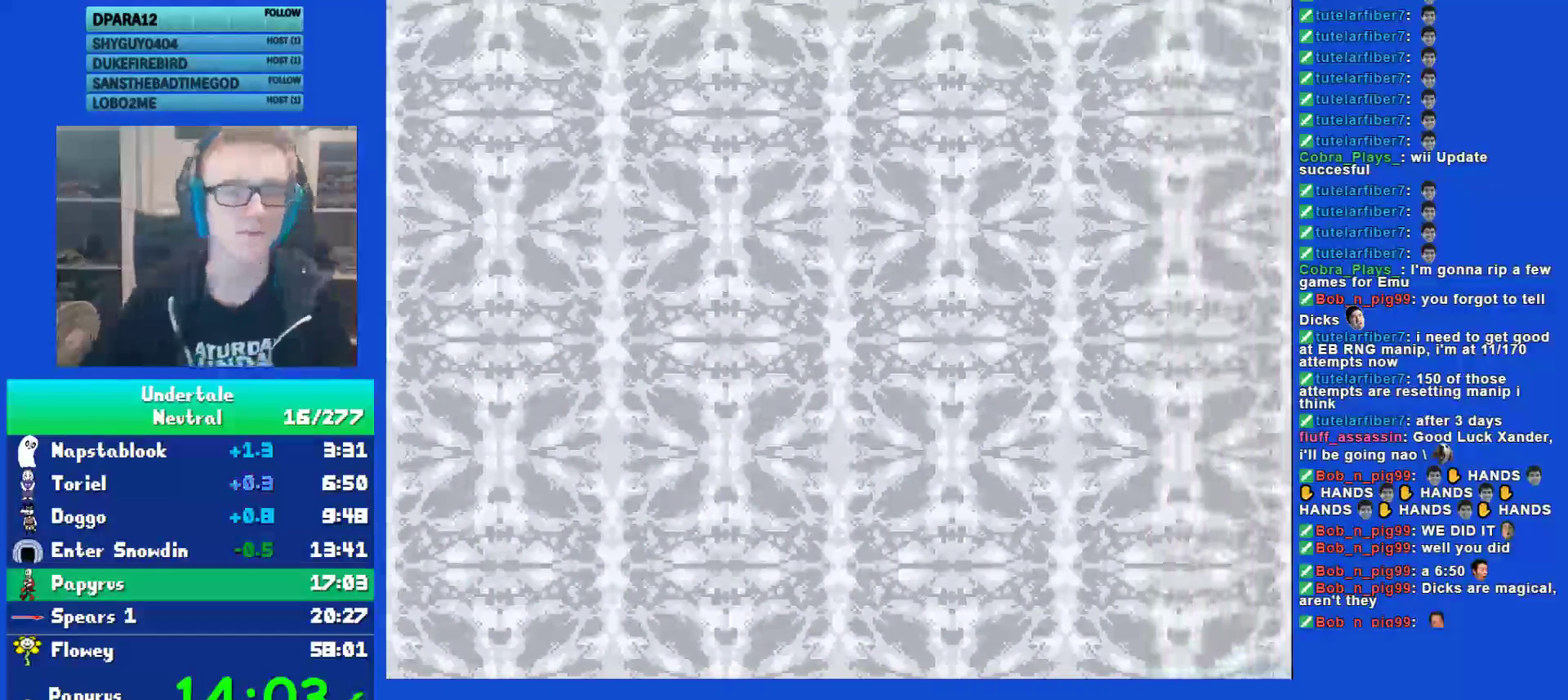
{"keys": ["right"], "events": []}
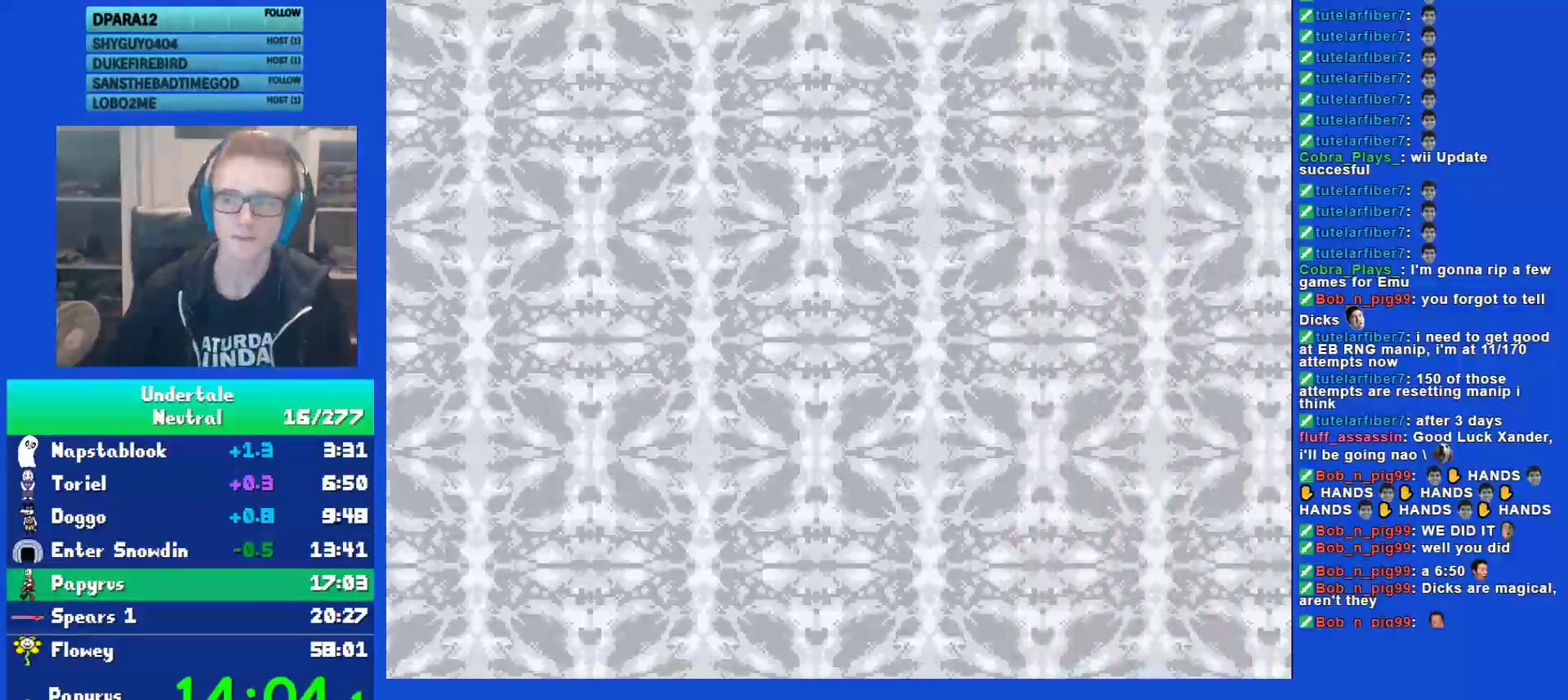
{"keys": ["right"], "events": []}
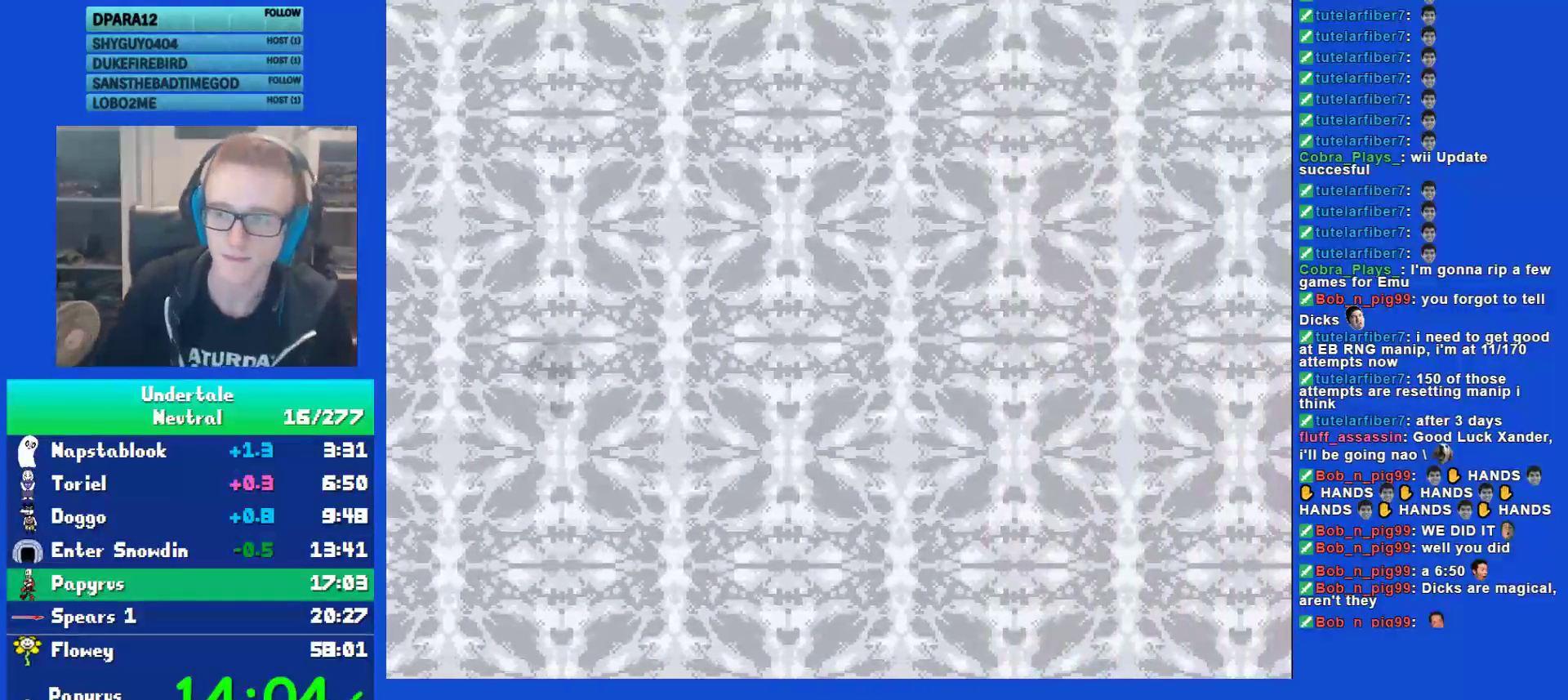
{"keys": ["right"], "events": []}
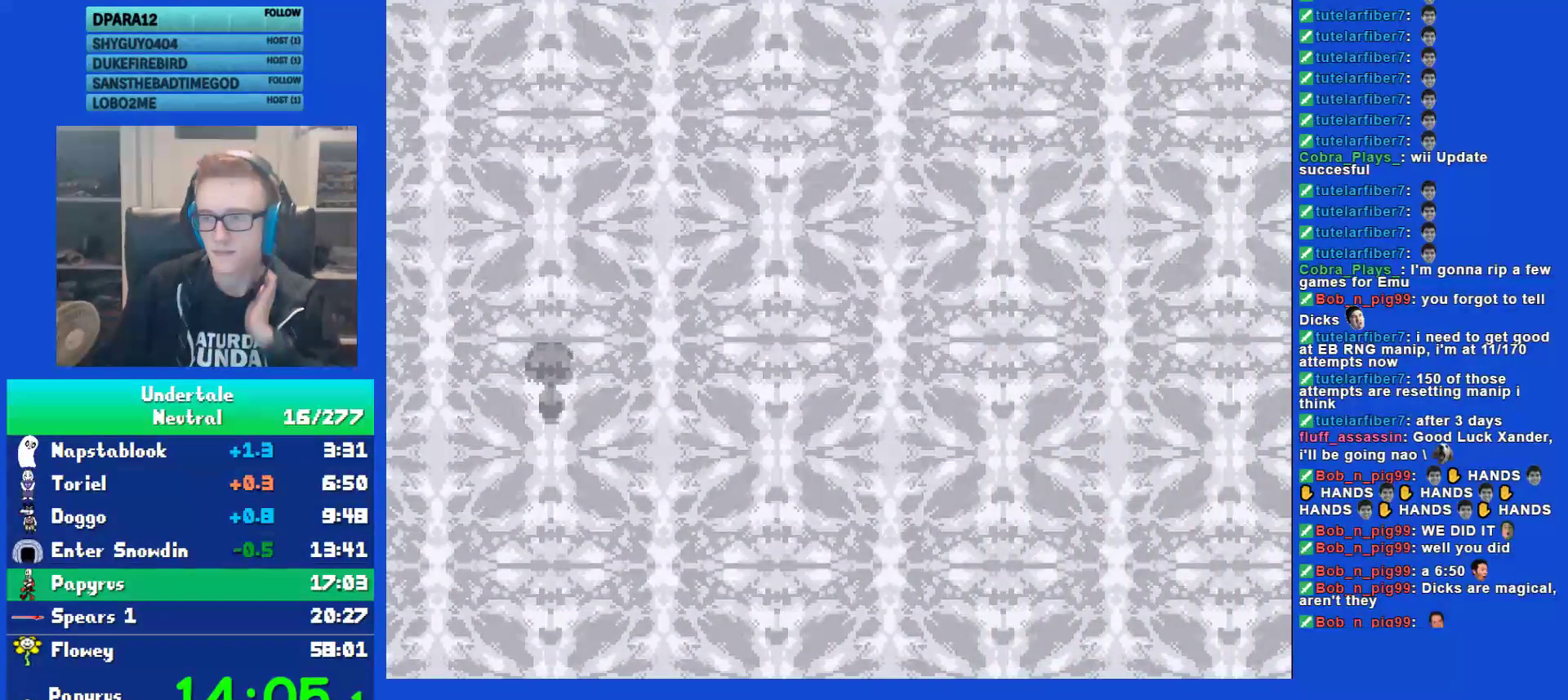
{"keys": [], "events": [[400, "right", "up"]]}
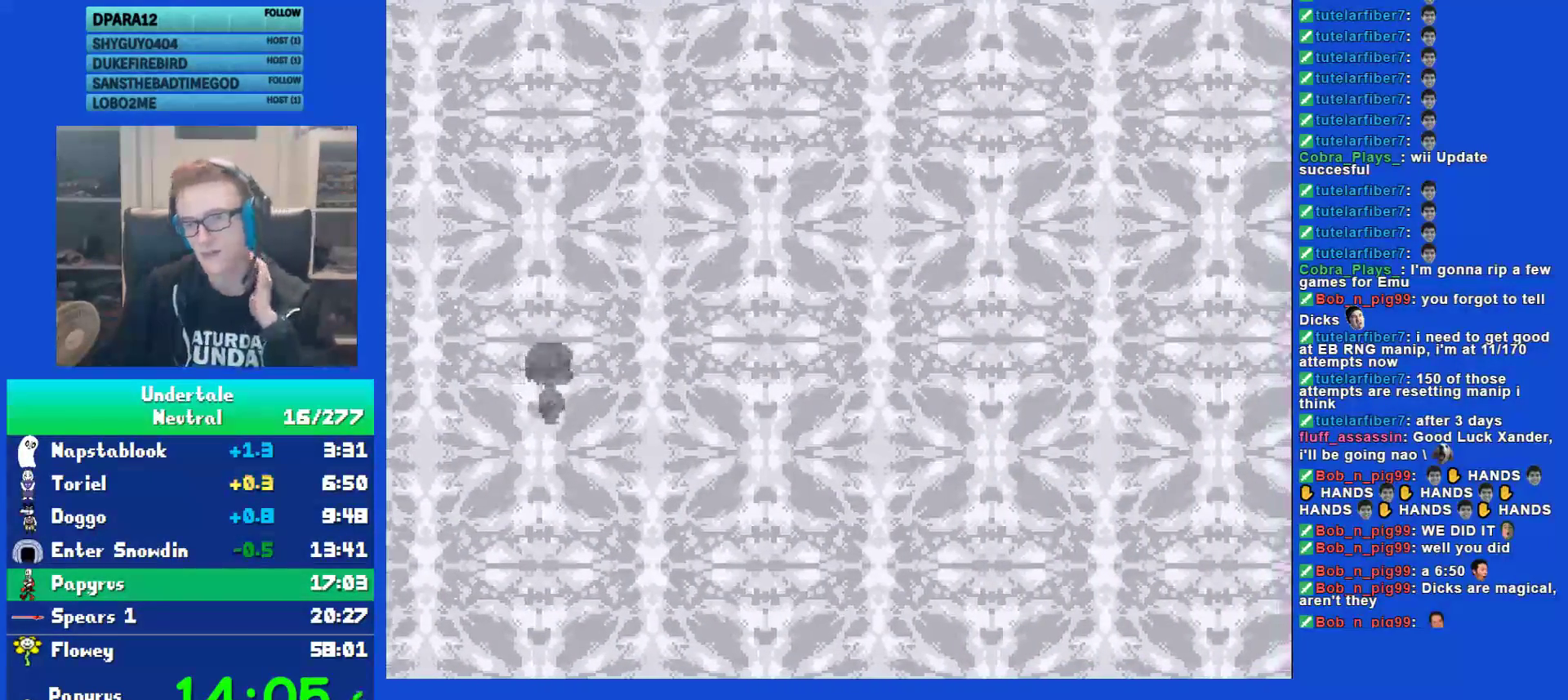
{"keys": [], "events": []}
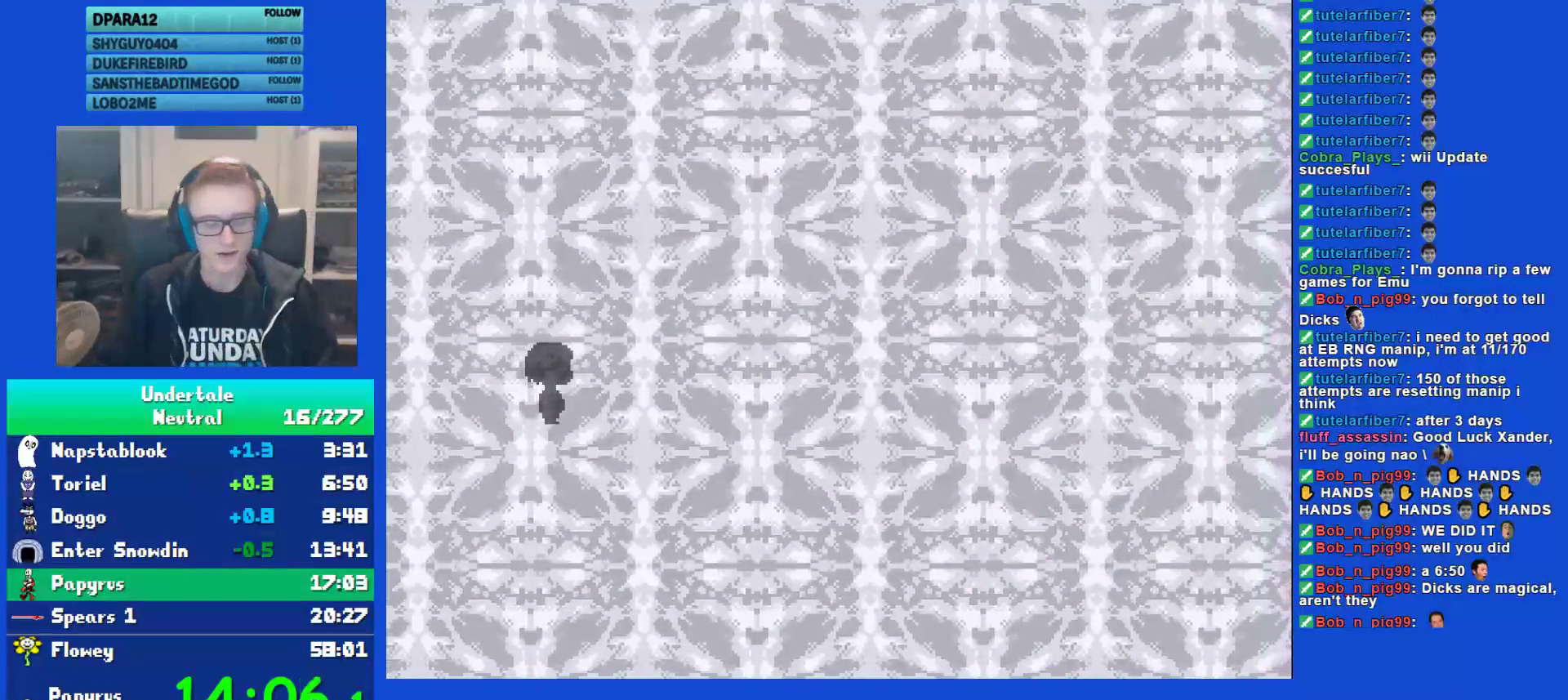
{"keys": [], "events": []}
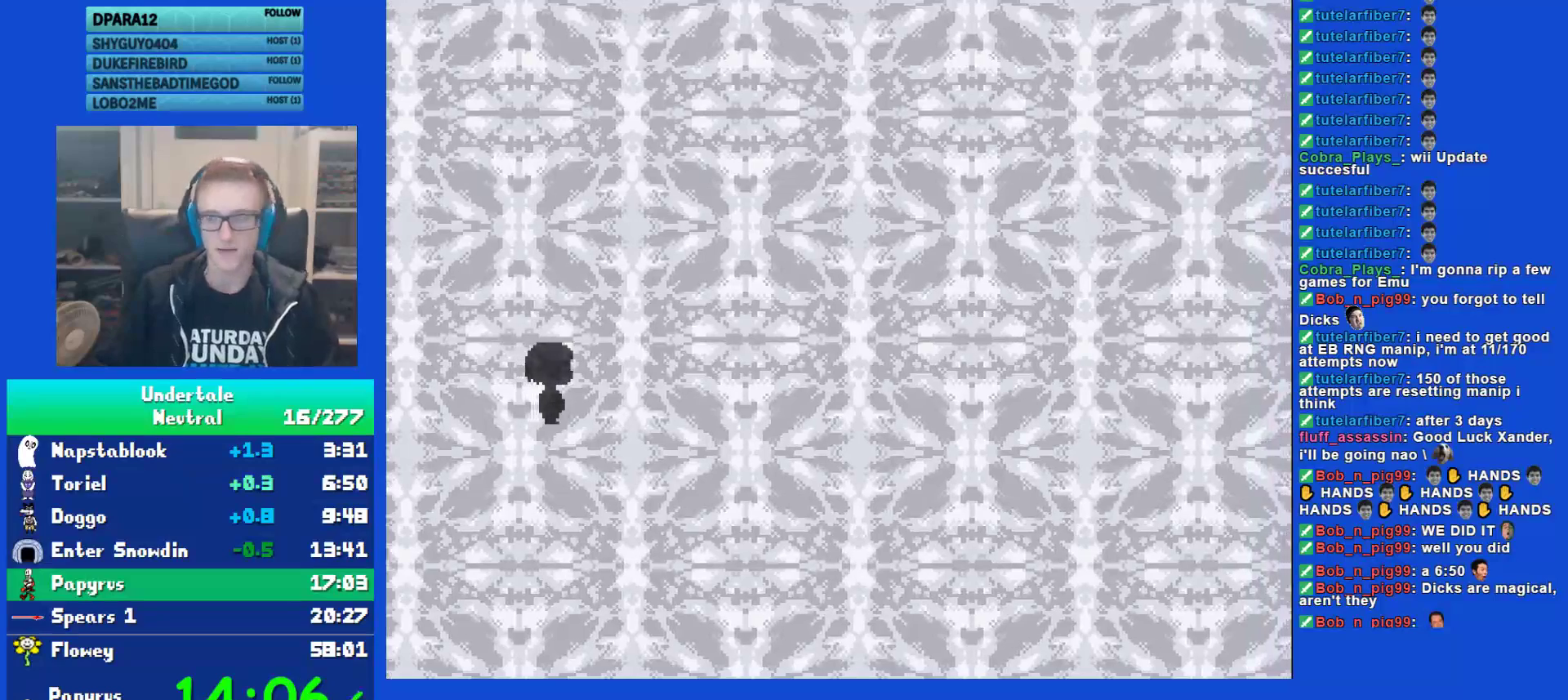
{"keys": [], "events": []}
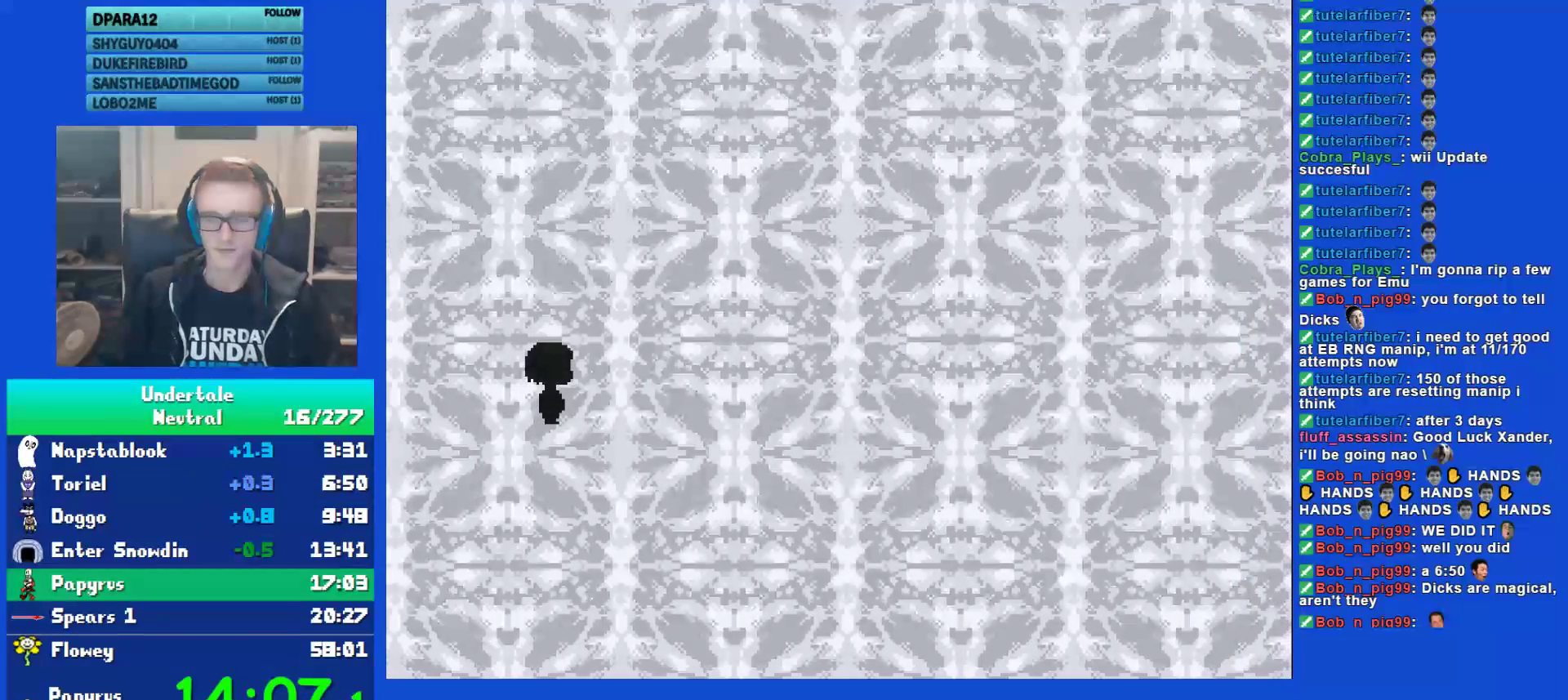
{"keys": [], "events": []}
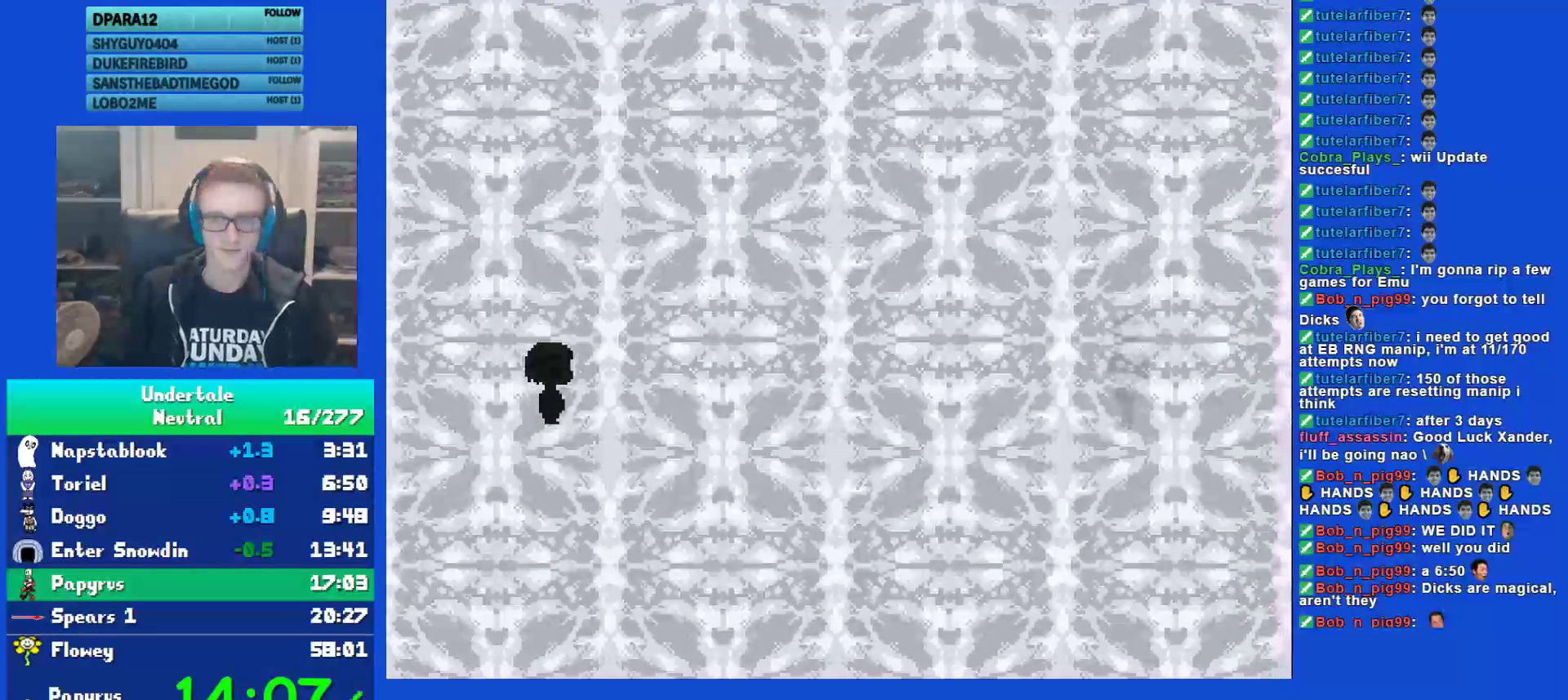
{"keys": [], "events": []}